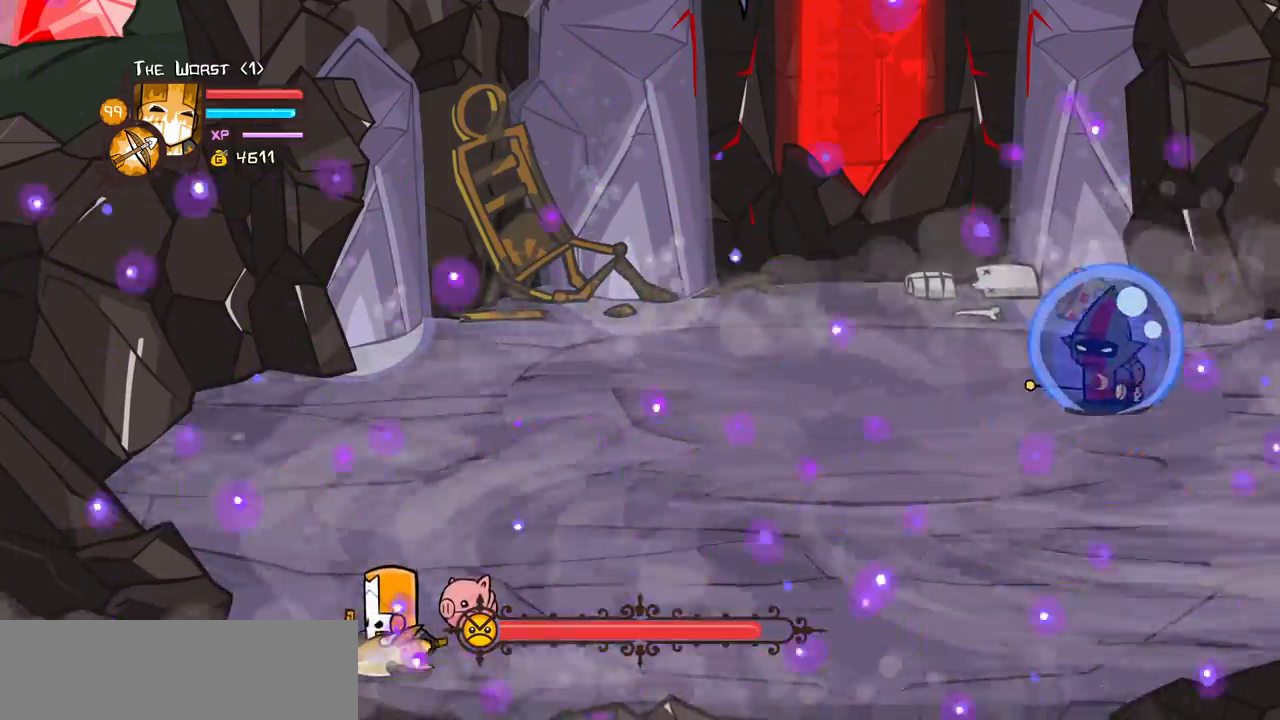
Gameplay with keyboard; each line is a JSON object with the keys held at the frame after it. "events" lists presses ("down") and releases ("up") of "block", "down", "heavy", "item", "iteml", "itemr", "jump", "left", "light", "magic", "right" and "up" between this image and that frame as [ms after this image, input, new state], when the widget could be followed in between. No other keys are recorded. Mouse input is not recorded. Key names are as the overlay labels them; some are game actions (e.g. jump) rather than physical keys.
{"keys": []}
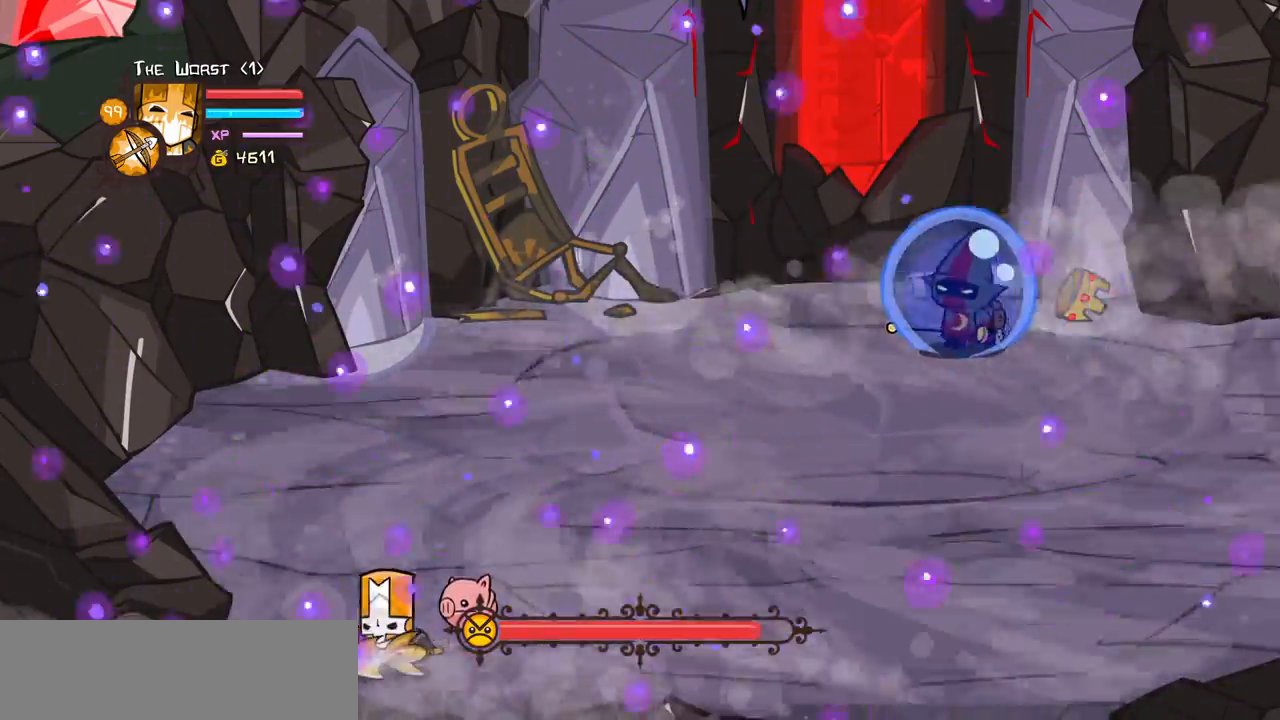
{"keys": []}
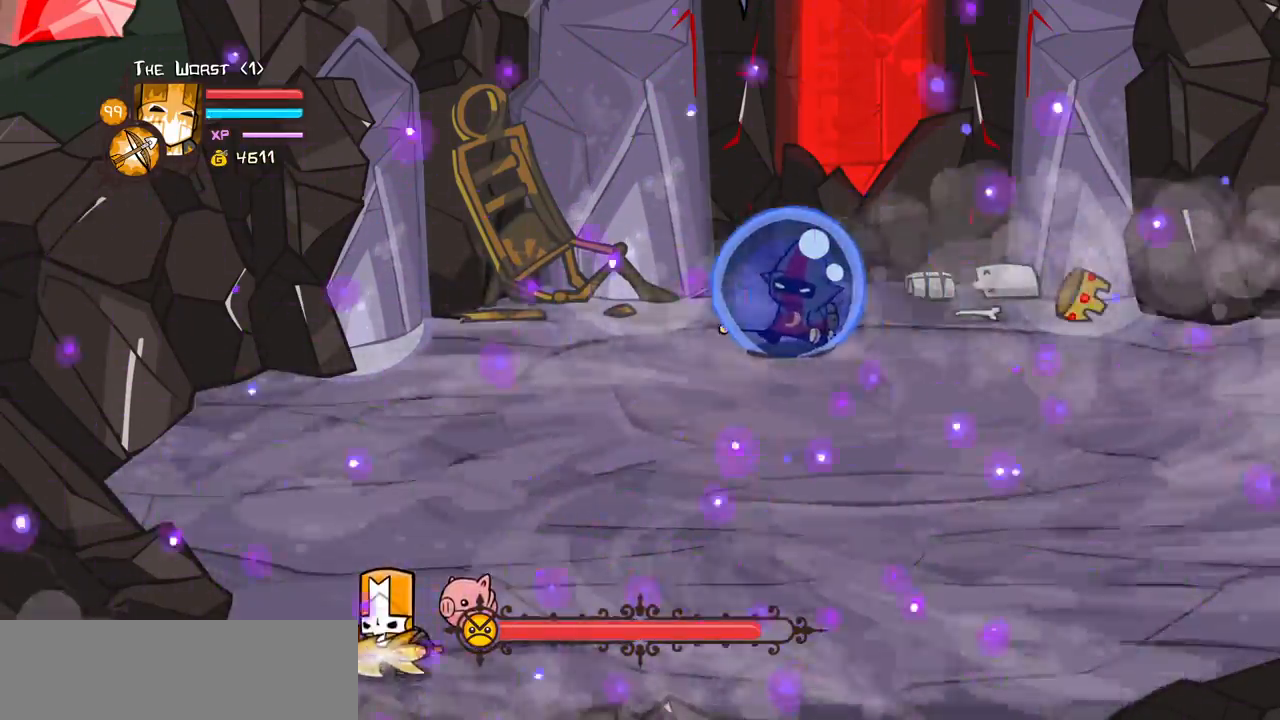
{"keys": ["magic"], "events": [[67, "magic", "down"]]}
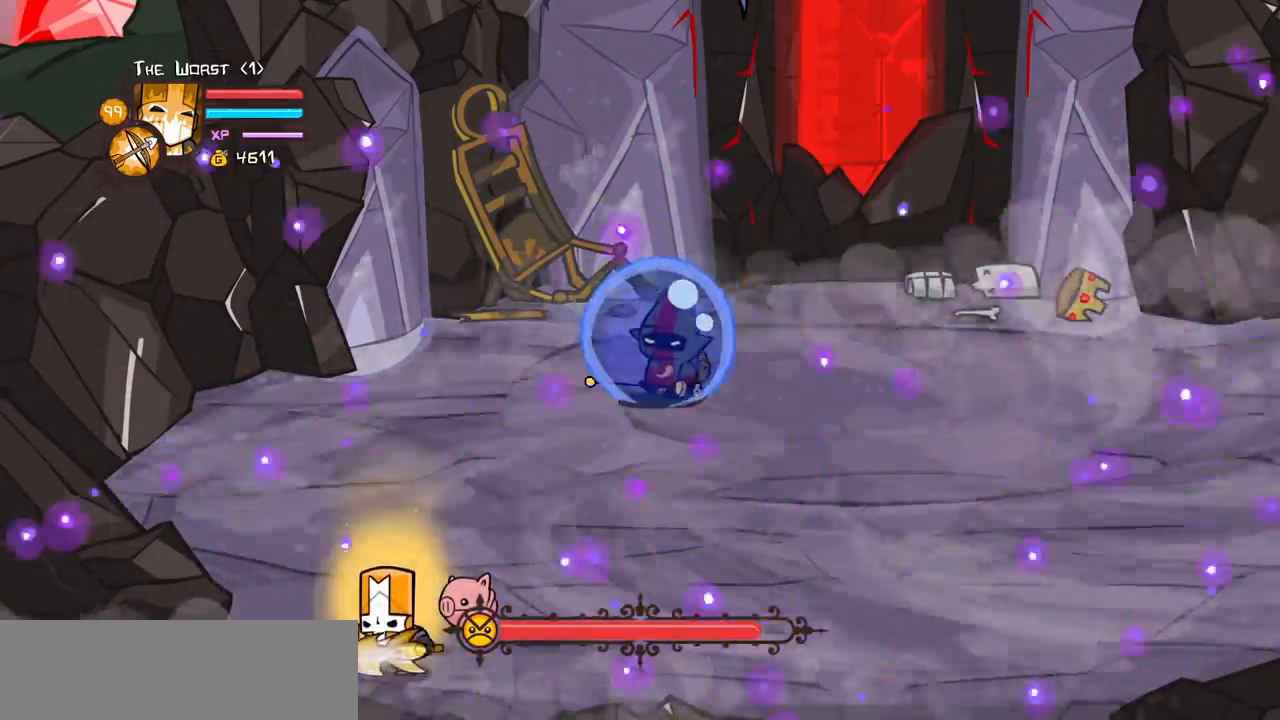
{"keys": ["magic"], "events": []}
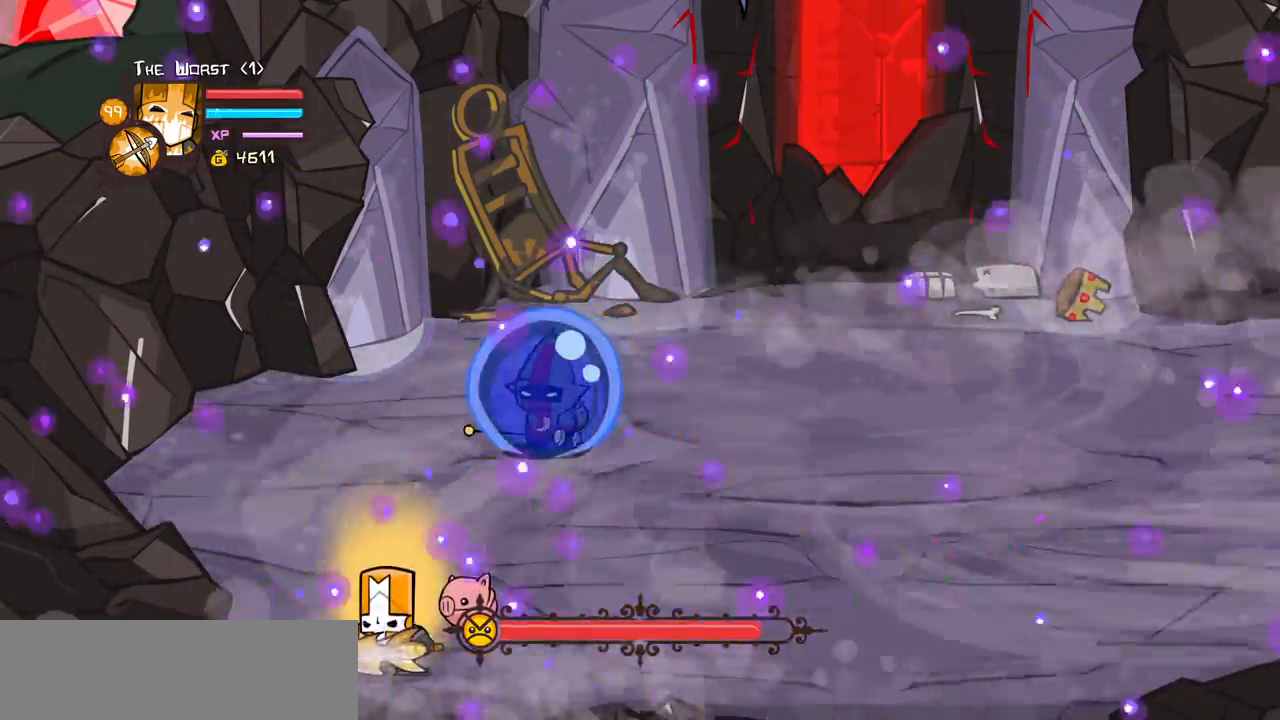
{"keys": ["magic"], "events": []}
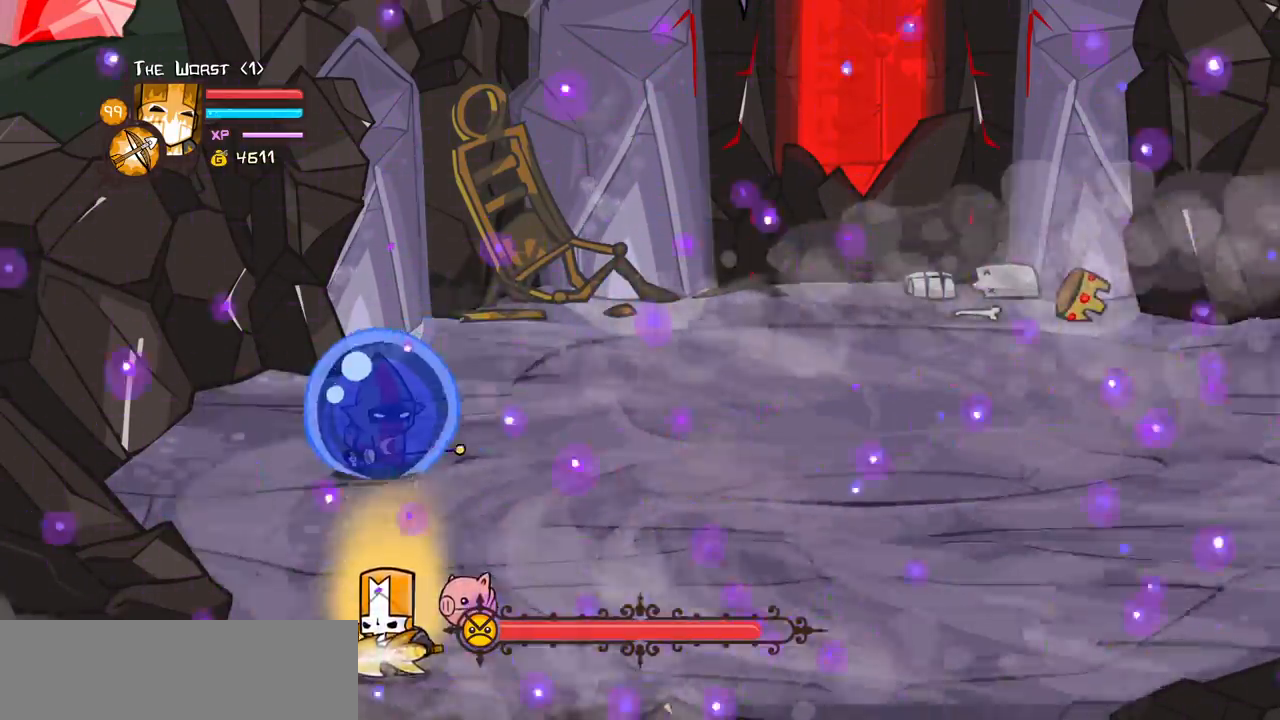
{"keys": ["heavy", "magic"], "events": [[250, "heavy", "down"]]}
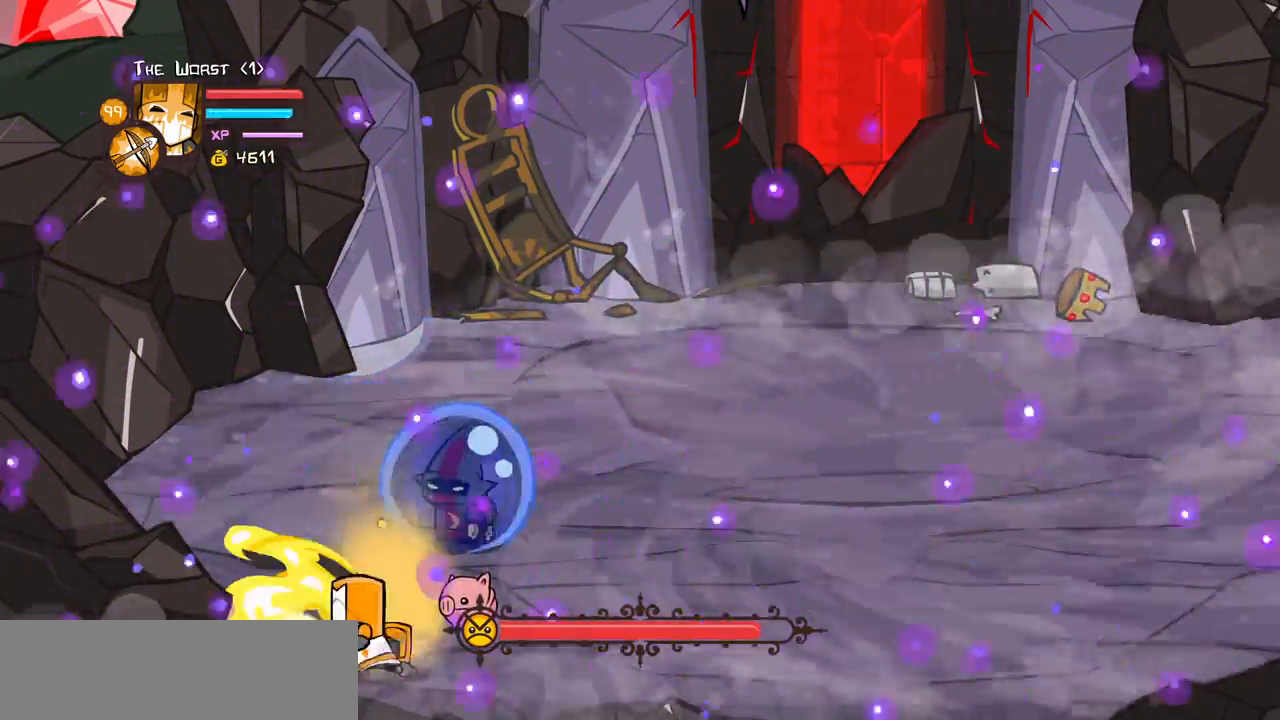
{"keys": ["magic"]}
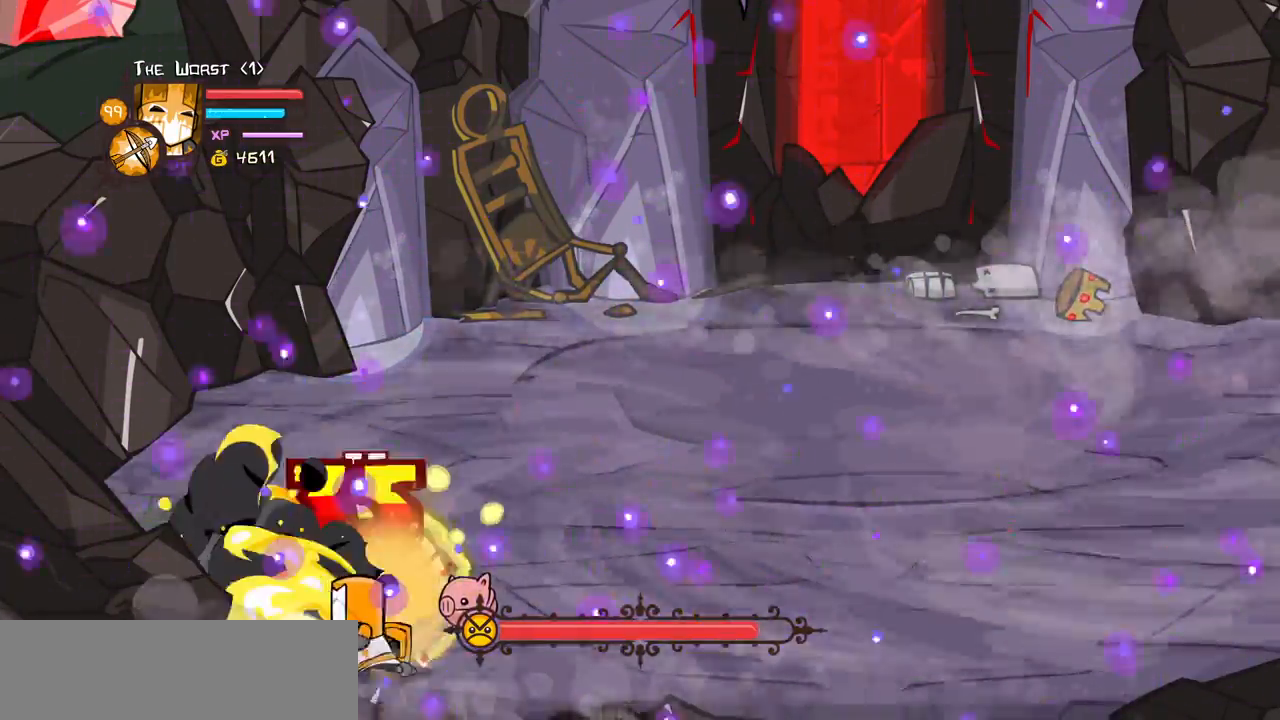
{"keys": ["heavy", "magic"]}
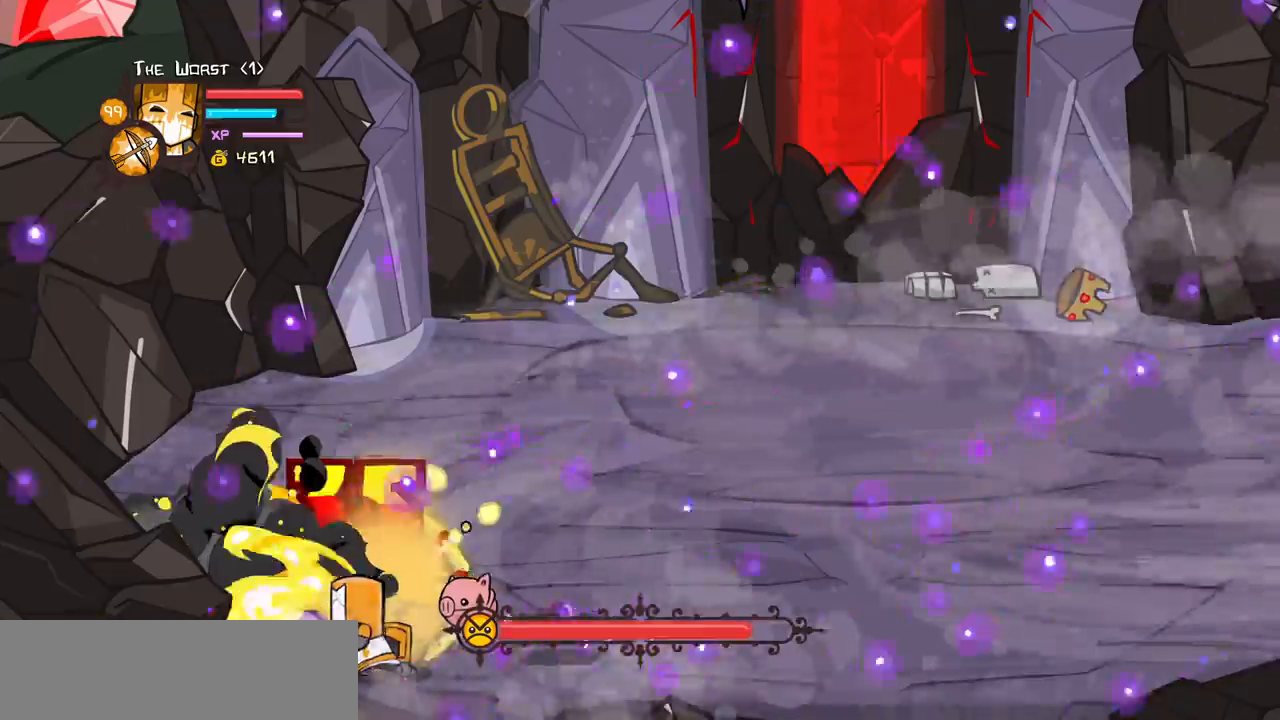
{"keys": ["heavy", "magic"]}